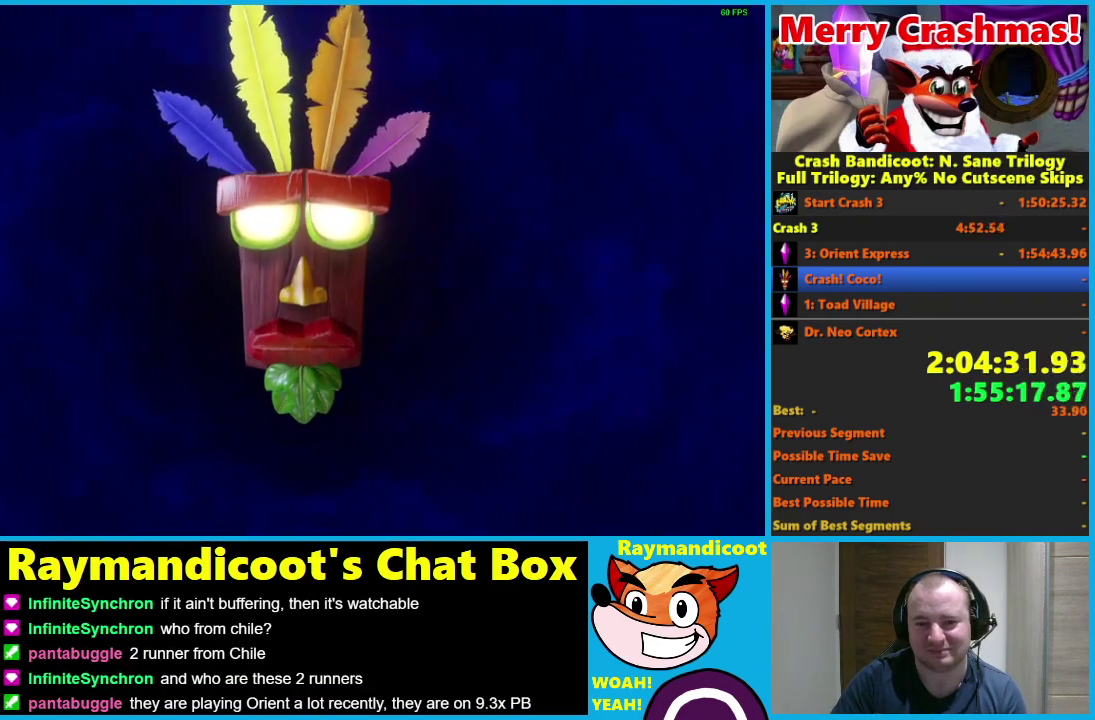
Gameplay with a controller (Xbox layout); each line is a JSON object with the inputs held at the frame after it. "events" lists button and stick changes between this image and that frame as [ms after this image, input, new state], when the widget could be followed in between.
{"buttons": [], "left_stick": "up", "right_stick": "center"}
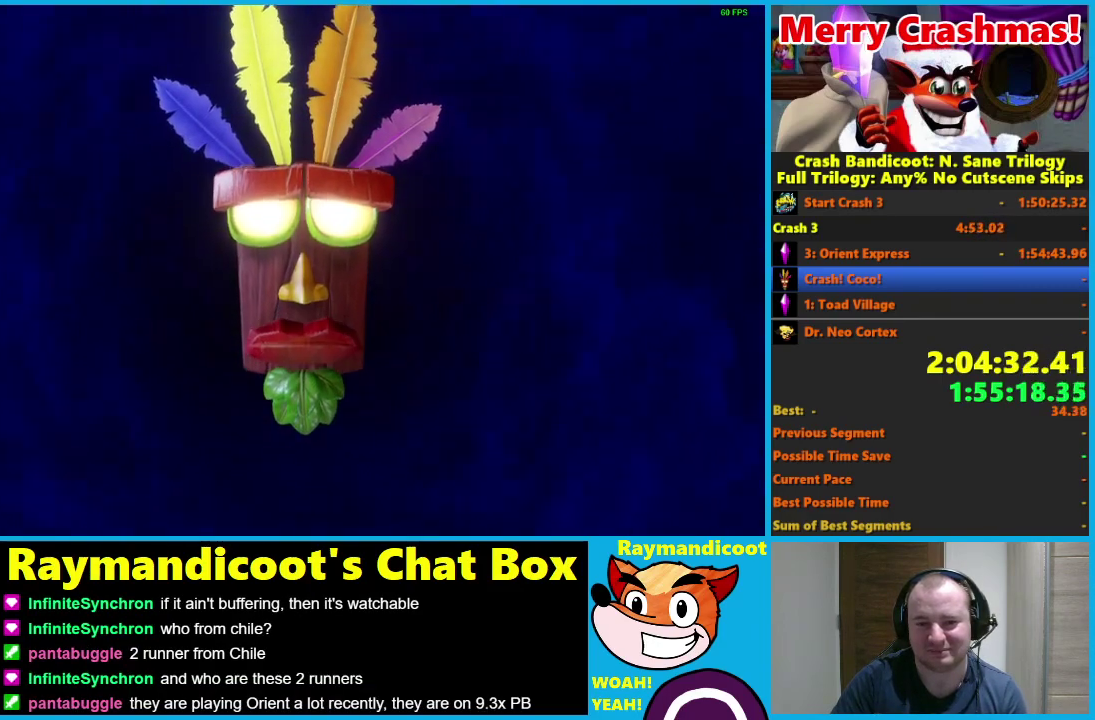
{"buttons": [], "left_stick": "up", "right_stick": "center", "events": []}
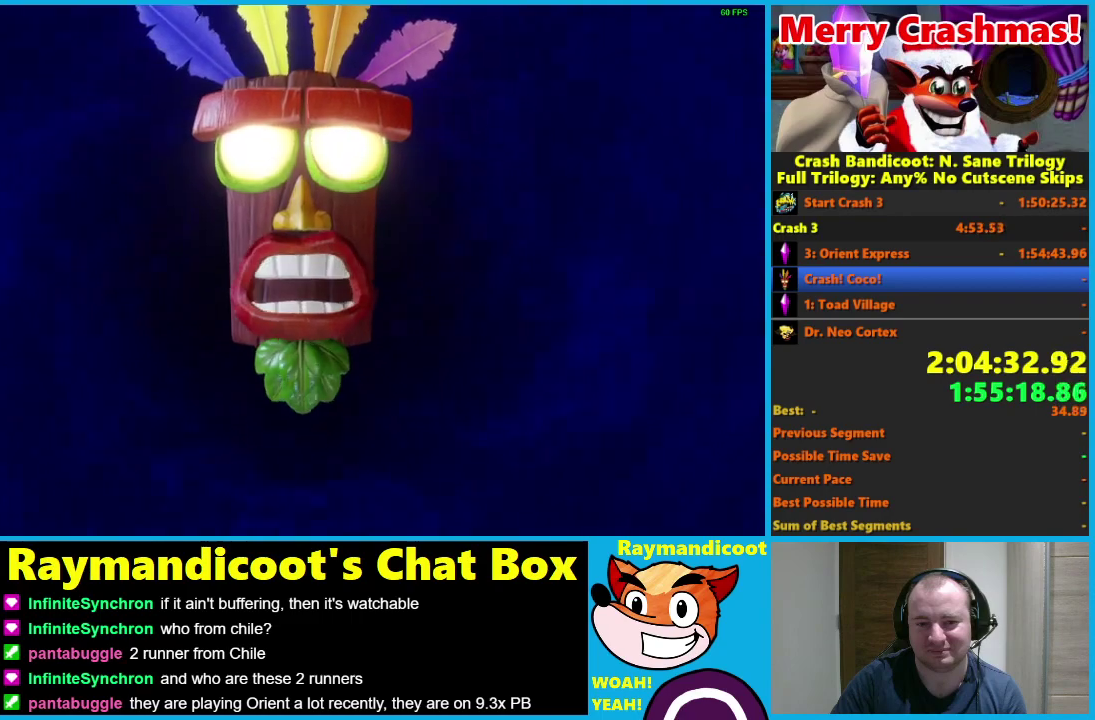
{"buttons": [], "left_stick": "up", "right_stick": "center", "events": []}
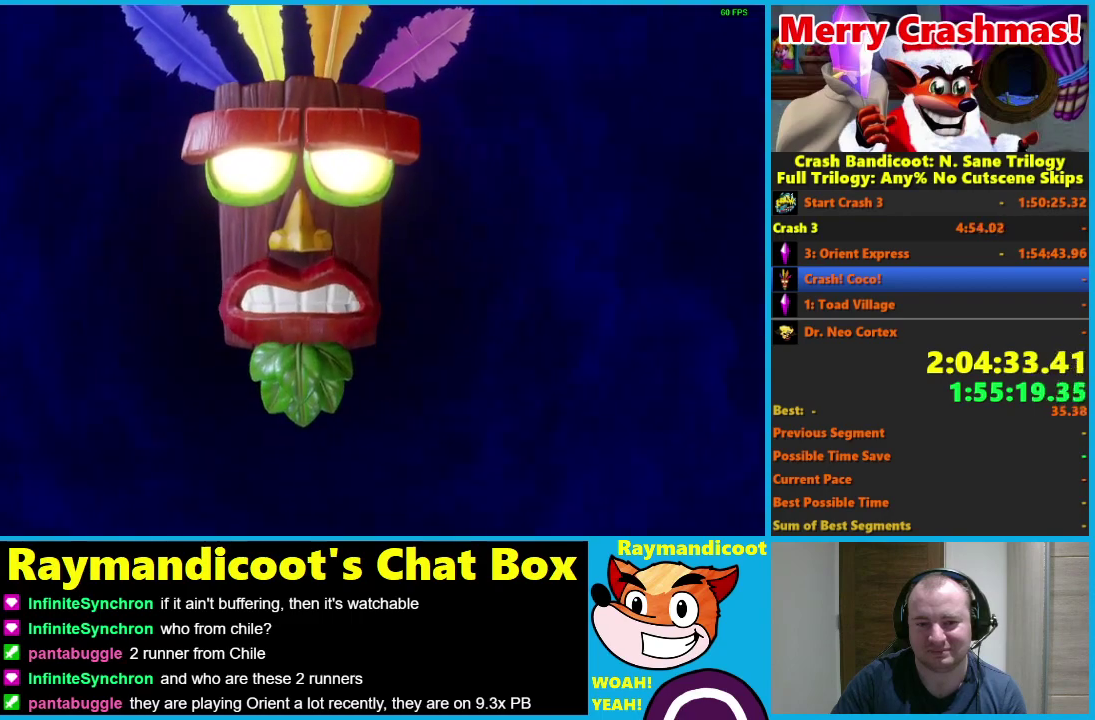
{"buttons": [], "left_stick": "up", "right_stick": "center", "events": []}
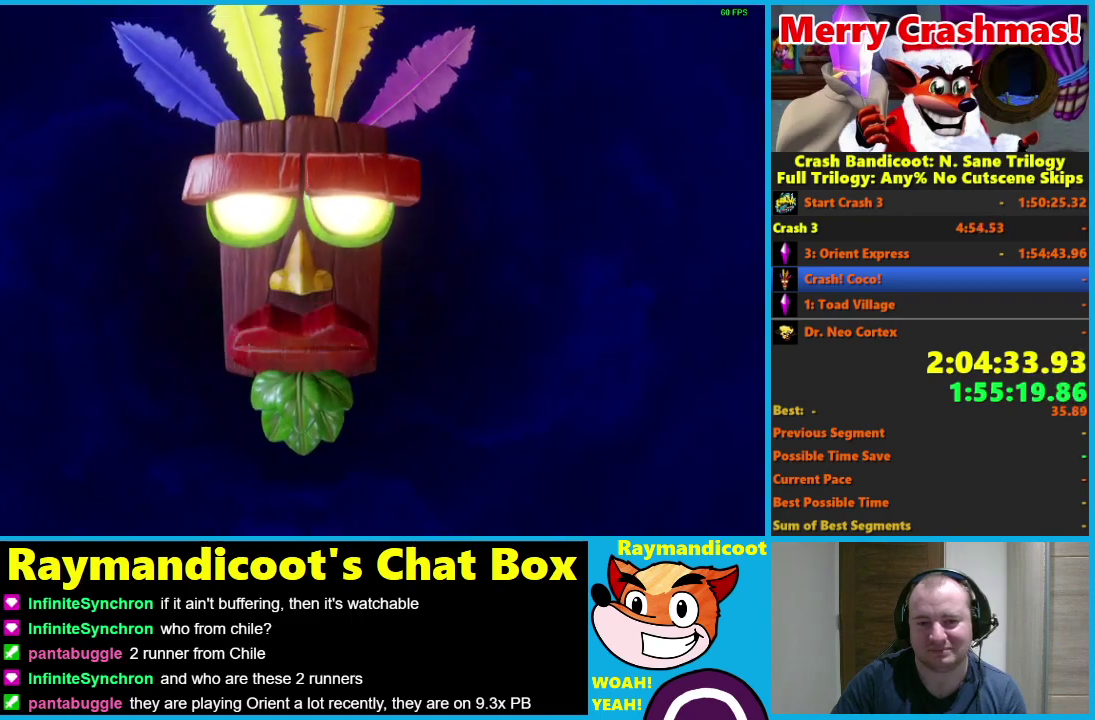
{"buttons": [], "left_stick": "up", "right_stick": "center", "events": []}
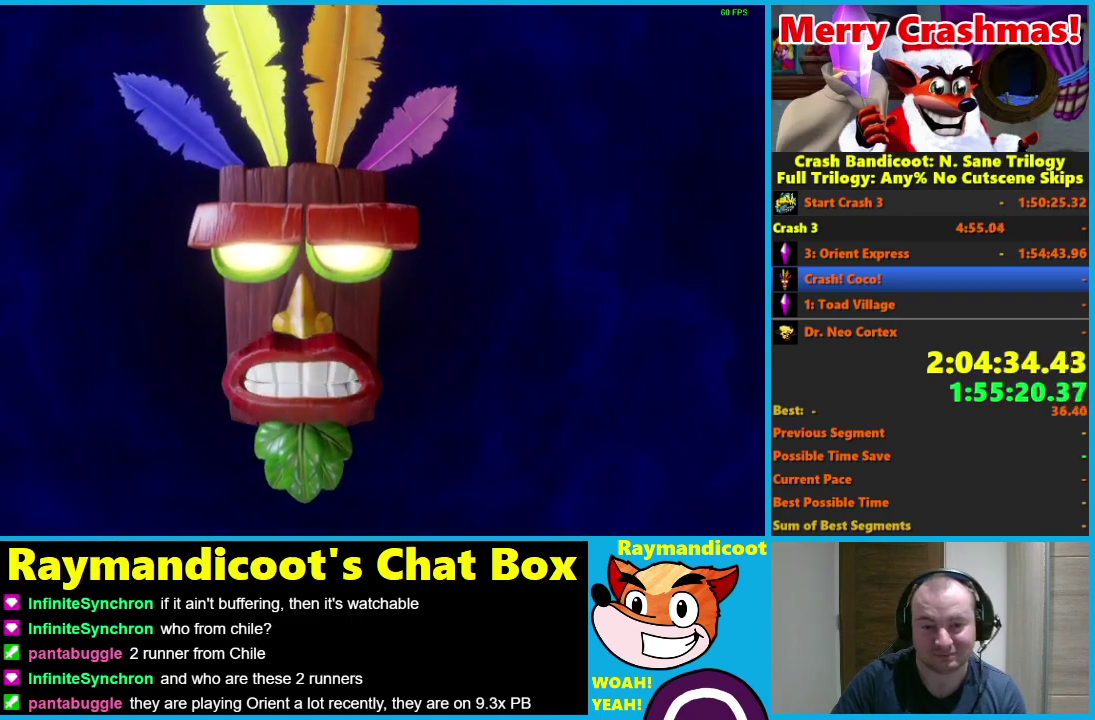
{"buttons": [], "left_stick": "up", "right_stick": "center", "events": []}
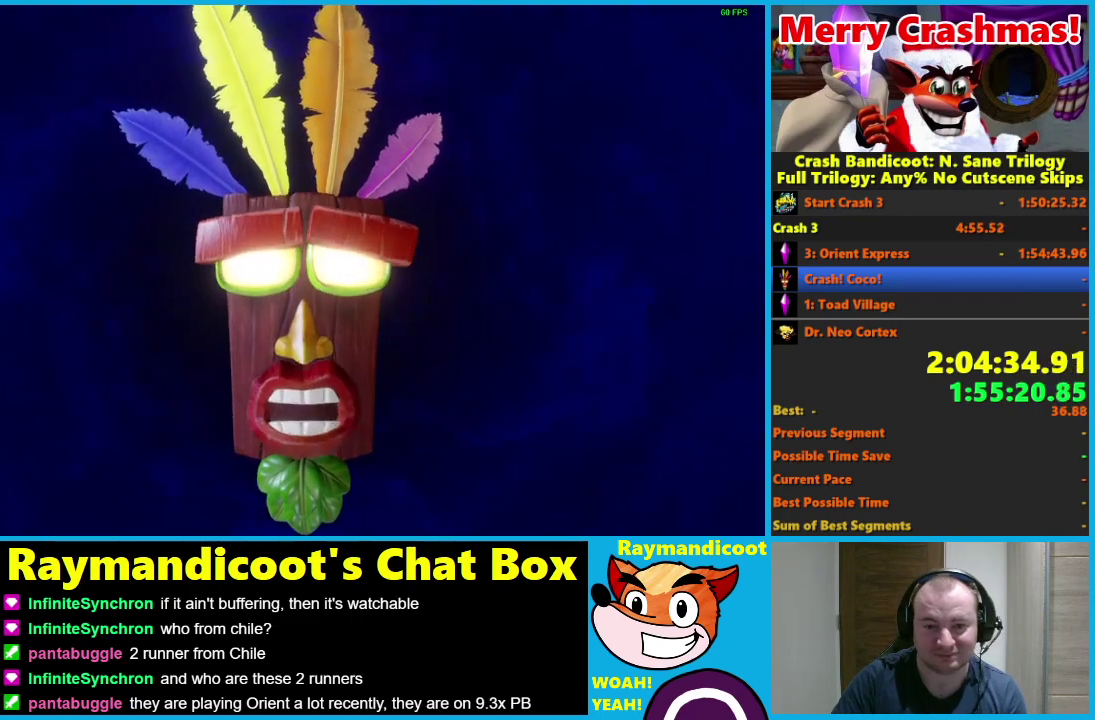
{"buttons": [], "left_stick": "up", "right_stick": "center", "events": []}
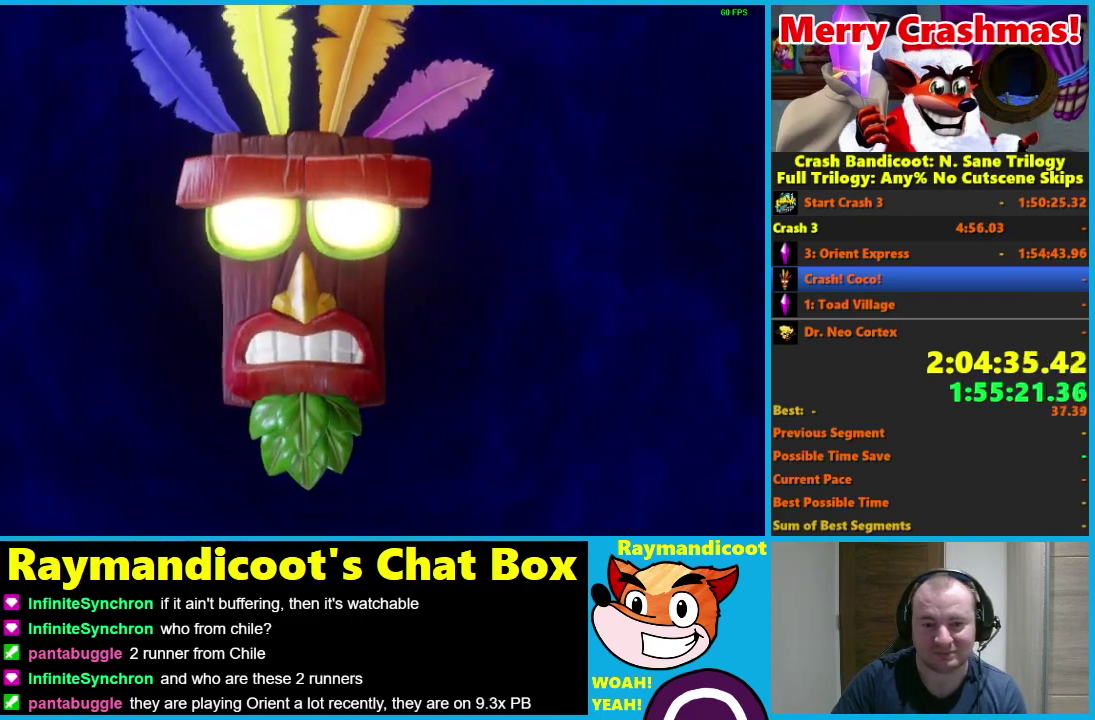
{"buttons": [], "left_stick": "up", "right_stick": "center", "events": []}
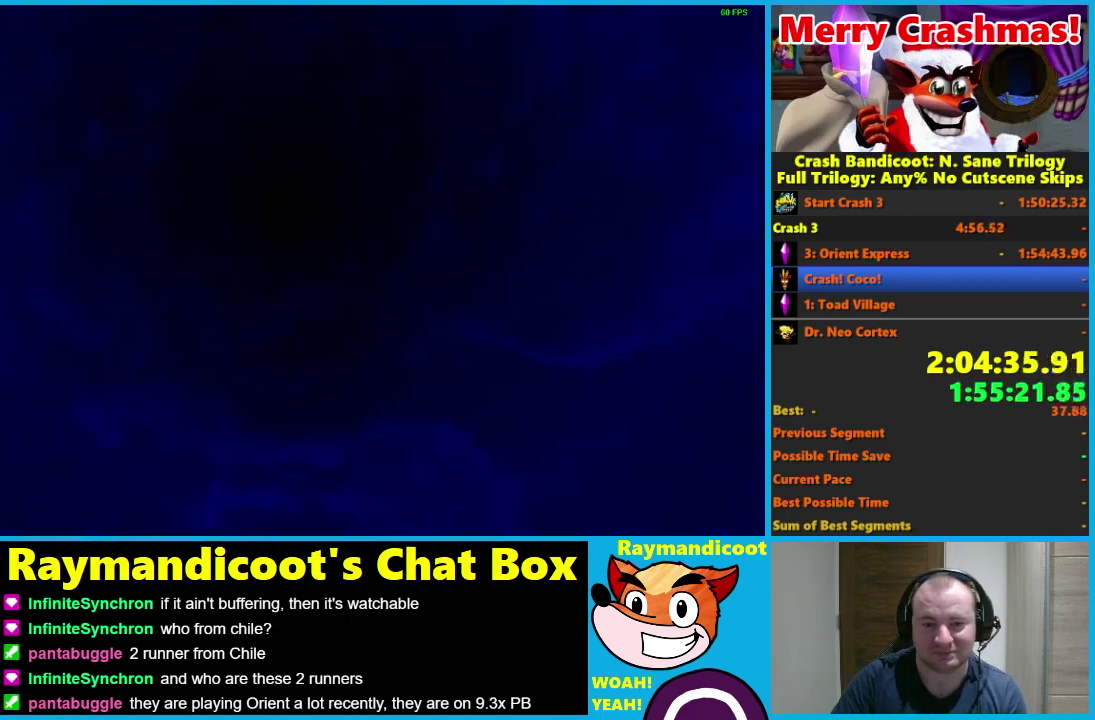
{"buttons": [], "left_stick": "up", "right_stick": "center", "events": []}
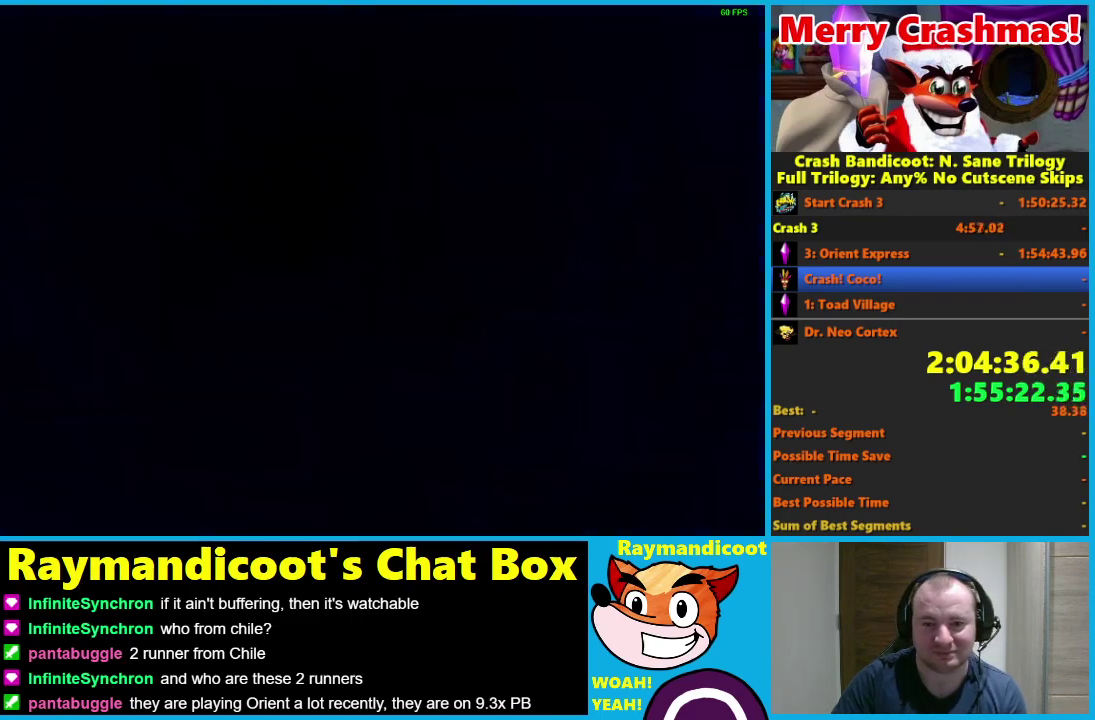
{"buttons": [], "left_stick": "up", "right_stick": "center", "events": []}
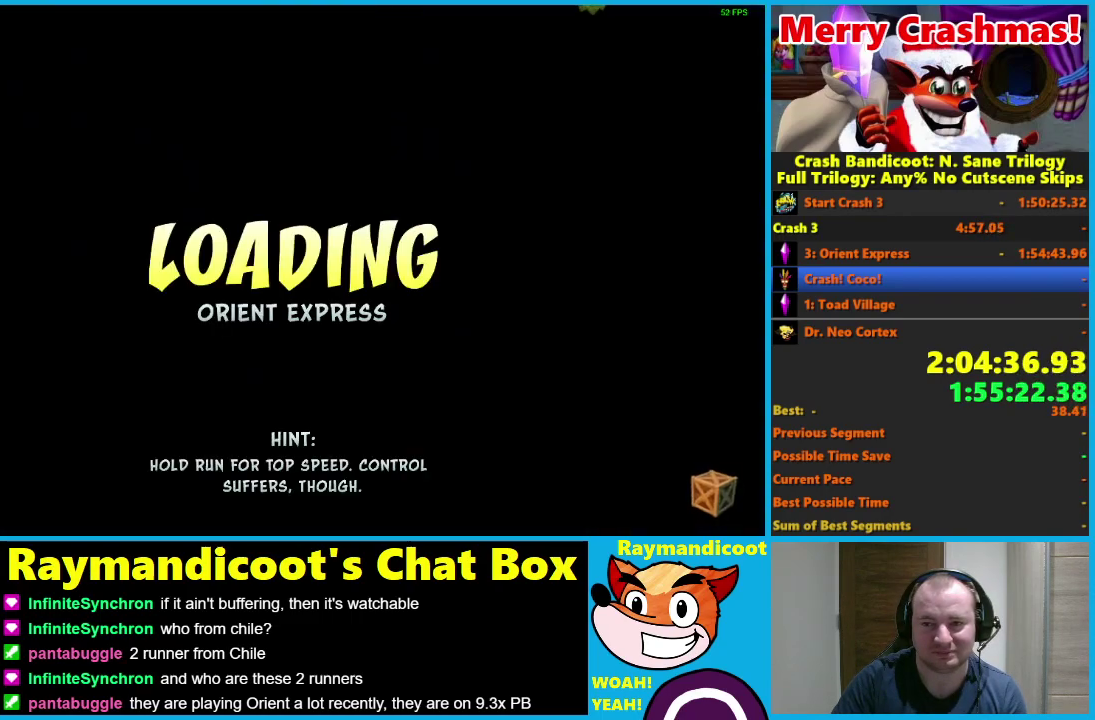
{"buttons": [], "left_stick": "center", "right_stick": "center", "events": [[83, "left_stick", "center"]]}
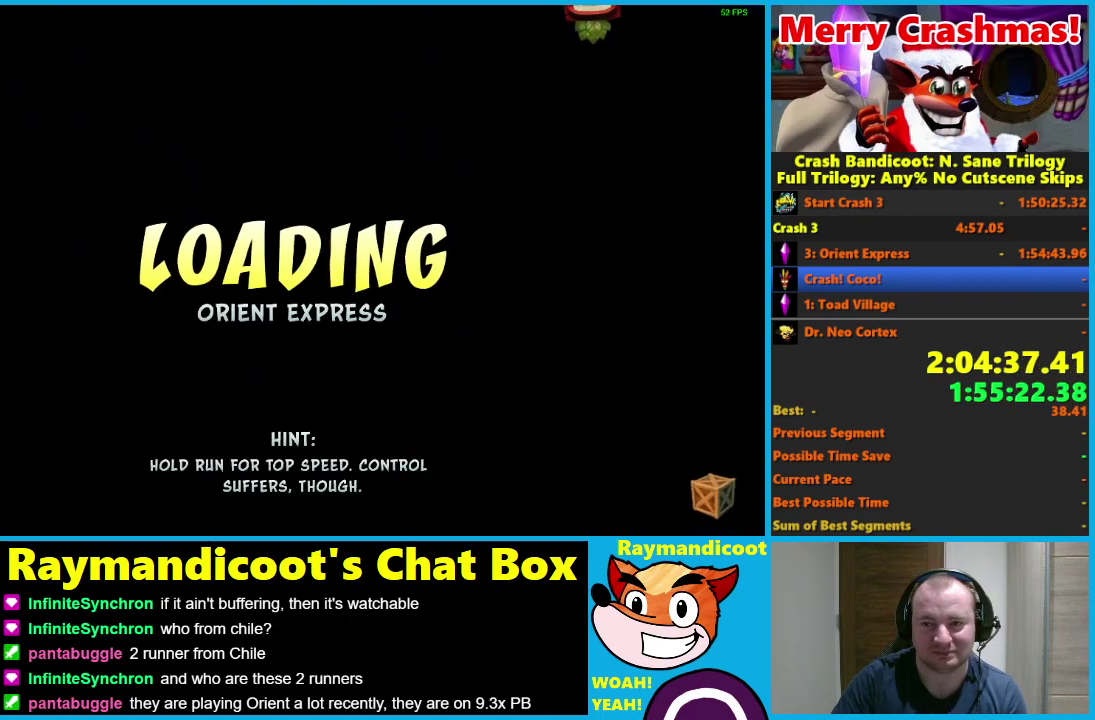
{"buttons": [], "left_stick": "center", "right_stick": "center", "events": []}
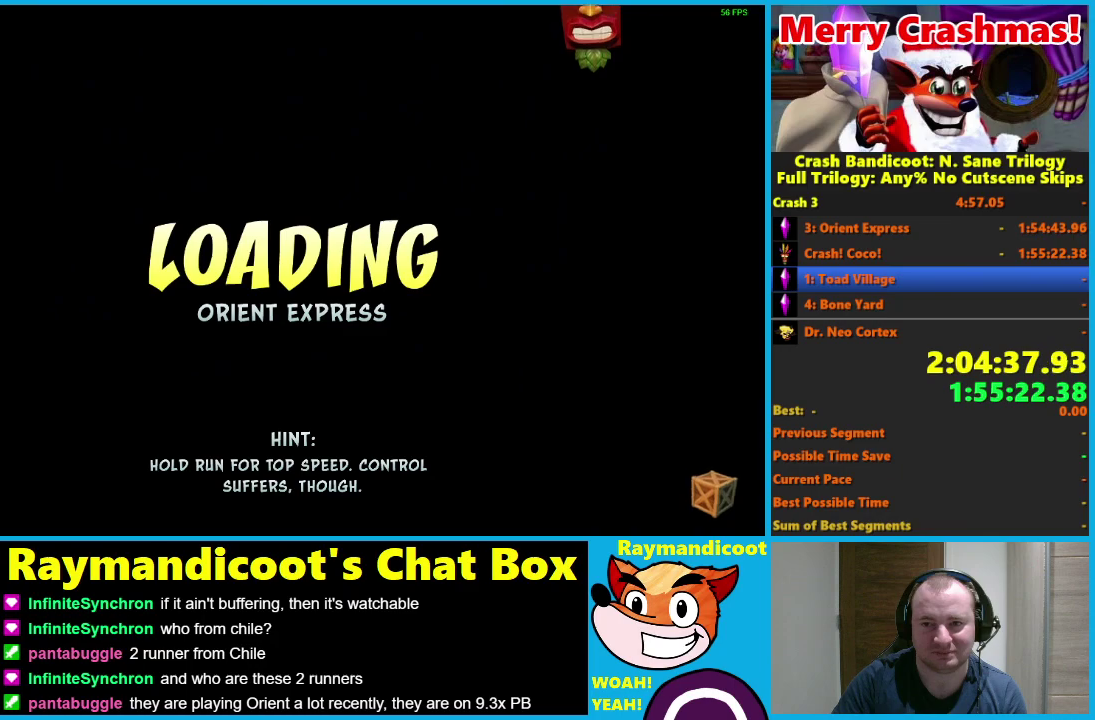
{"buttons": [], "left_stick": "center", "right_stick": "center", "events": []}
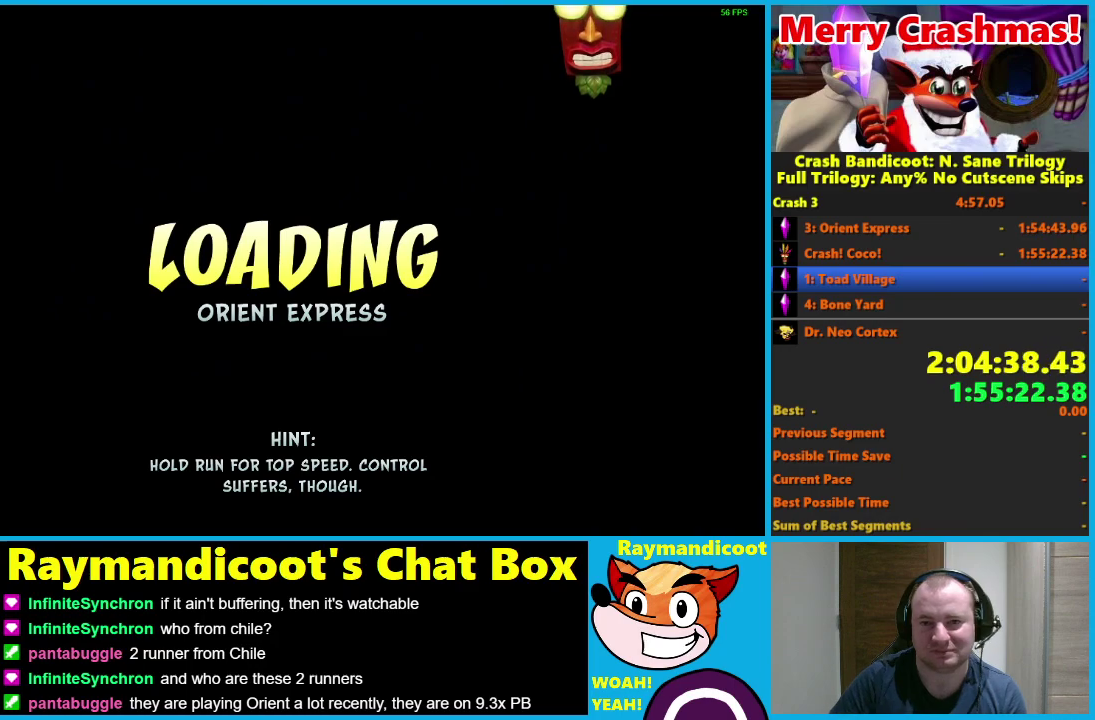
{"buttons": [], "left_stick": "center", "right_stick": "center", "events": []}
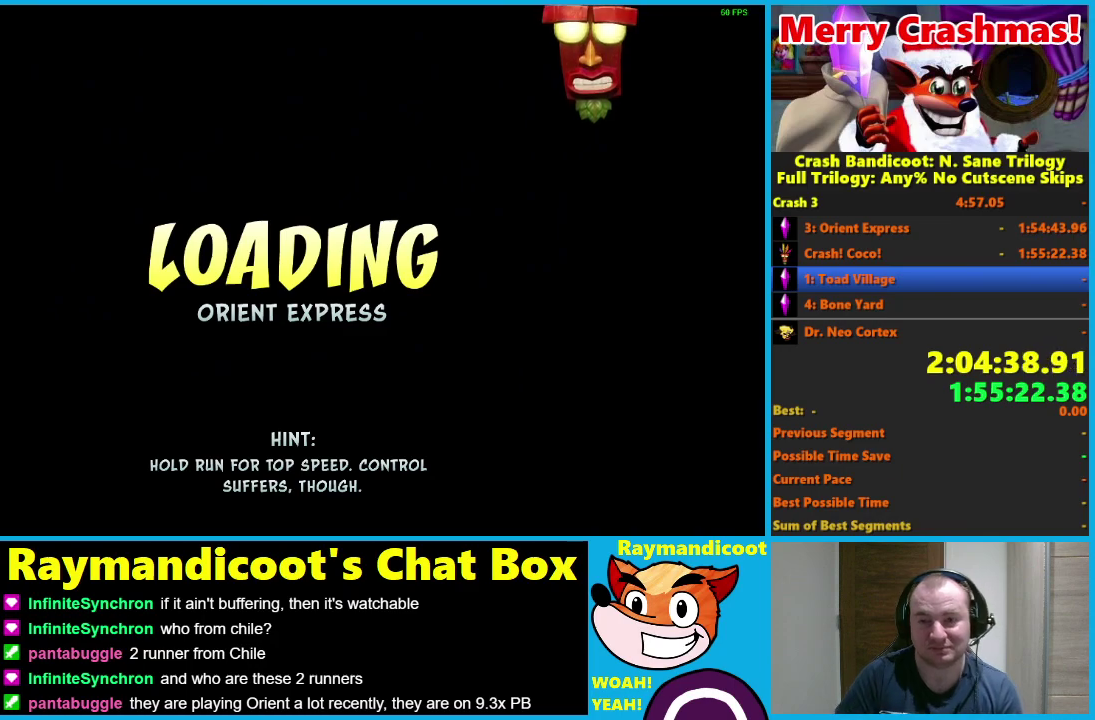
{"buttons": [], "left_stick": "center", "right_stick": "center", "events": []}
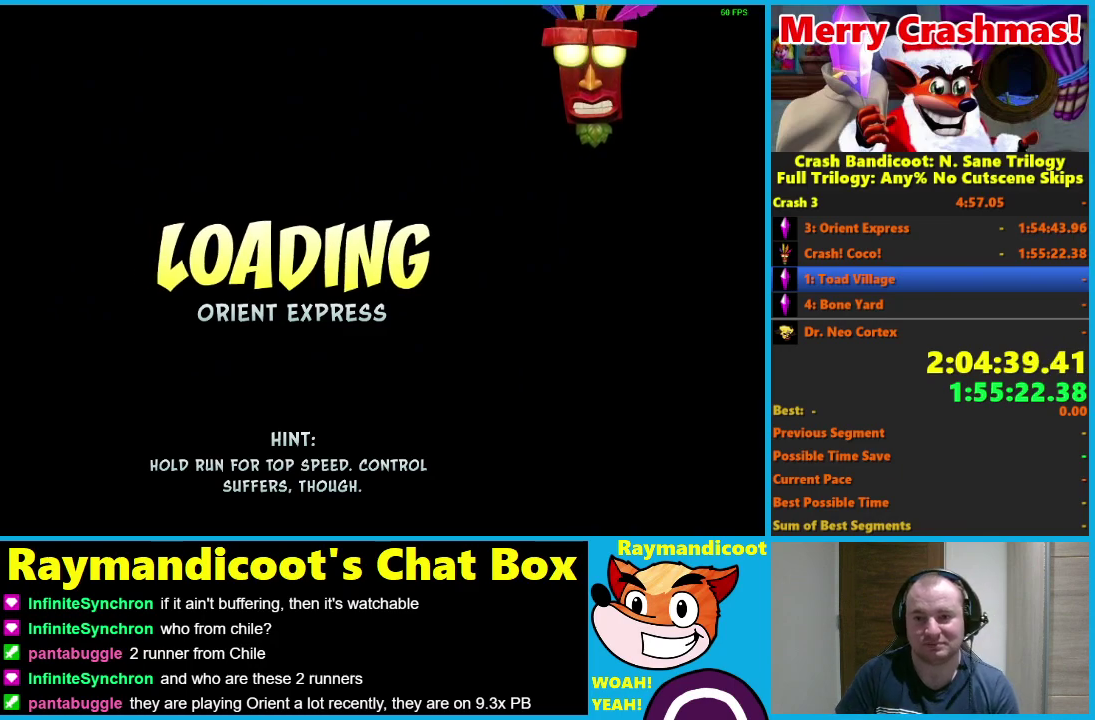
{"buttons": [], "left_stick": "center", "right_stick": "center", "events": []}
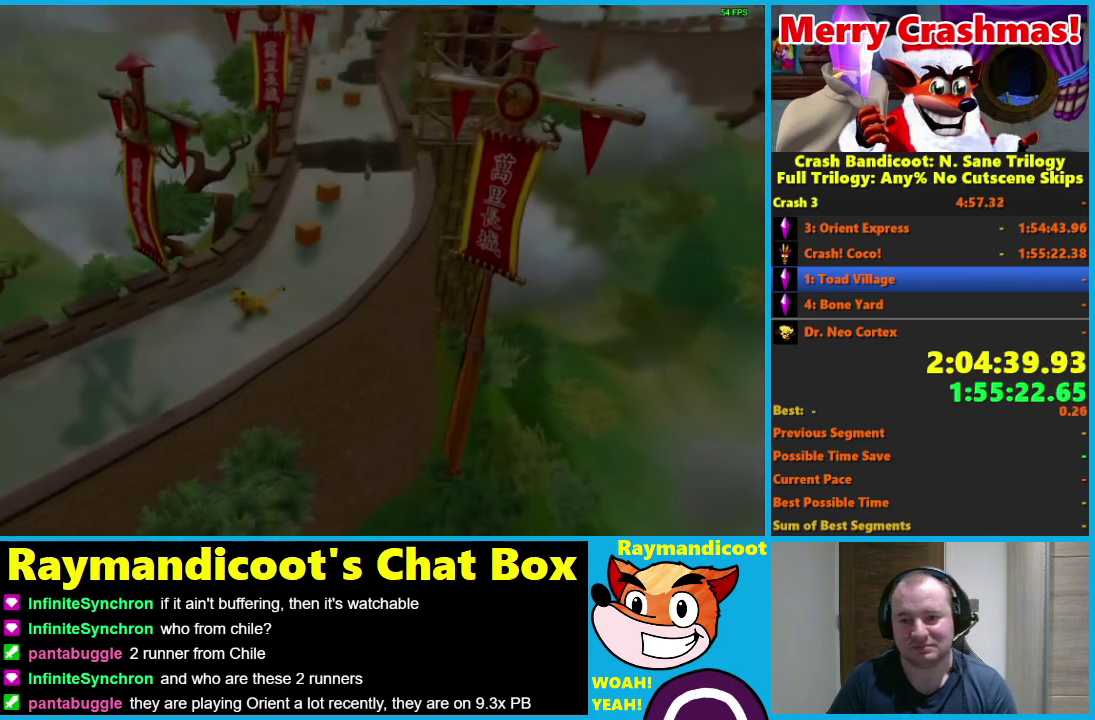
{"buttons": ["Y"], "left_stick": "center", "right_stick": "center", "events": [[133, "Y", "down"], [250, "Y", "up"], [350, "Y", "down"], [450, "Y", "up"], [500, "Y", "down"]]}
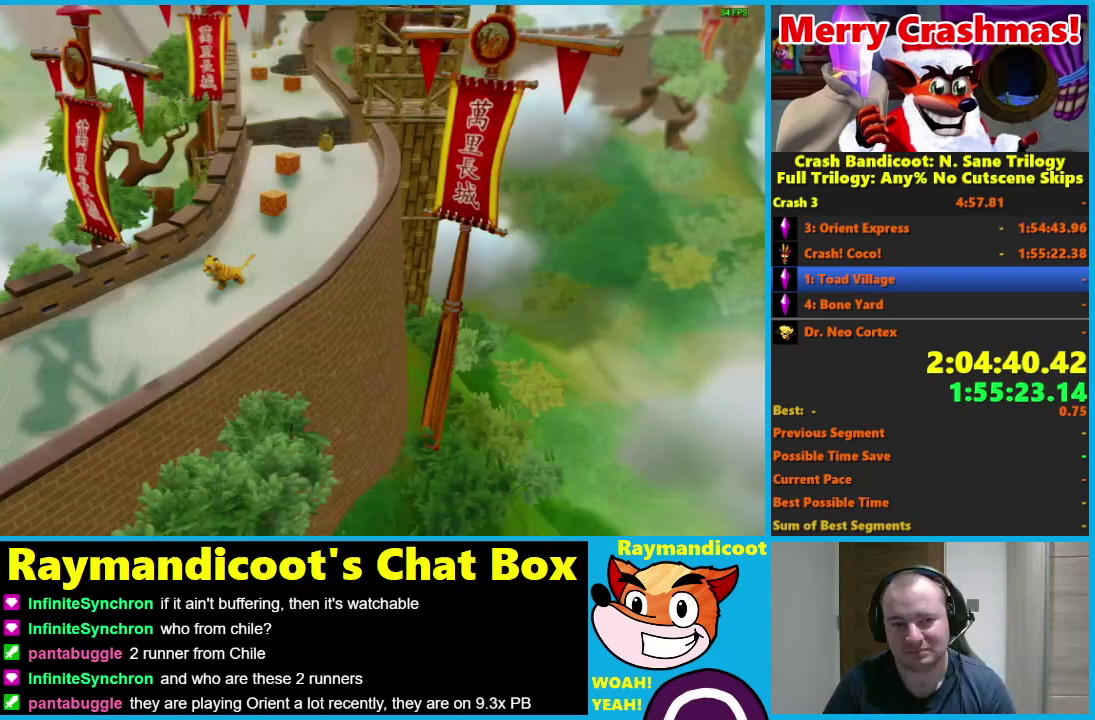
{"buttons": [], "left_stick": "center", "right_stick": "center", "events": [[150, "Y", "up"], [250, "Y", "down"], [300, "Y", "up"], [400, "Y", "down"], [500, "Y", "up"]]}
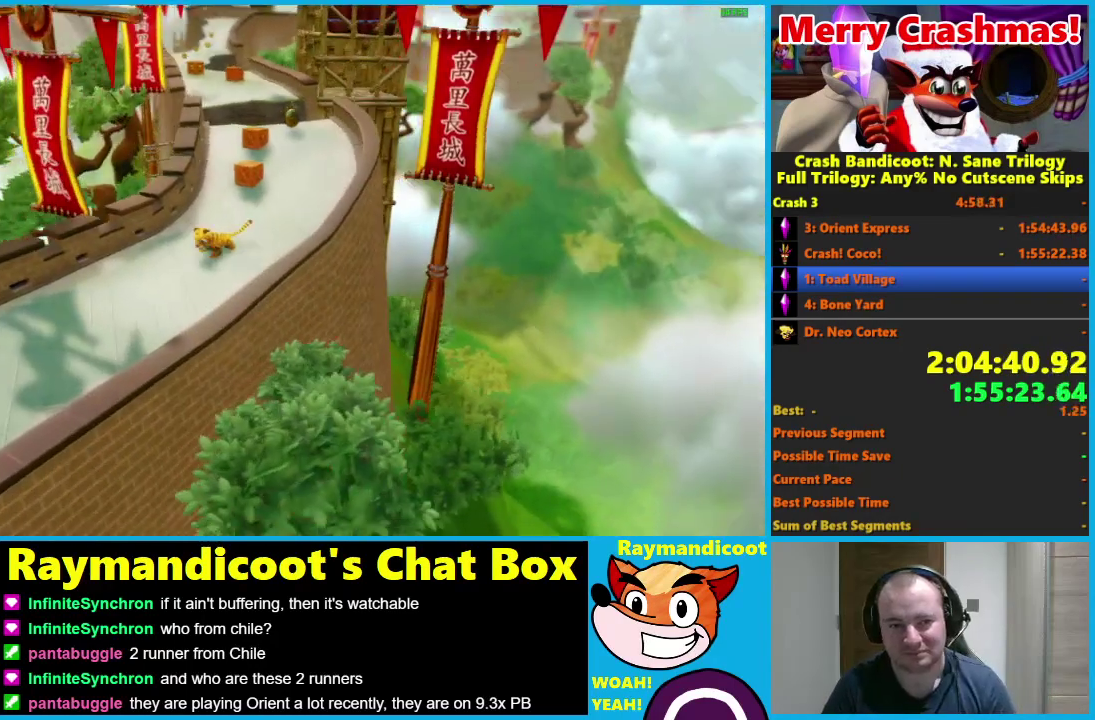
{"buttons": ["Y"], "left_stick": "center", "right_stick": "center", "events": [[100, "Y", "down"], [200, "Y", "up"], [300, "Y", "down"], [400, "Y", "up"], [450, "Y", "down"]]}
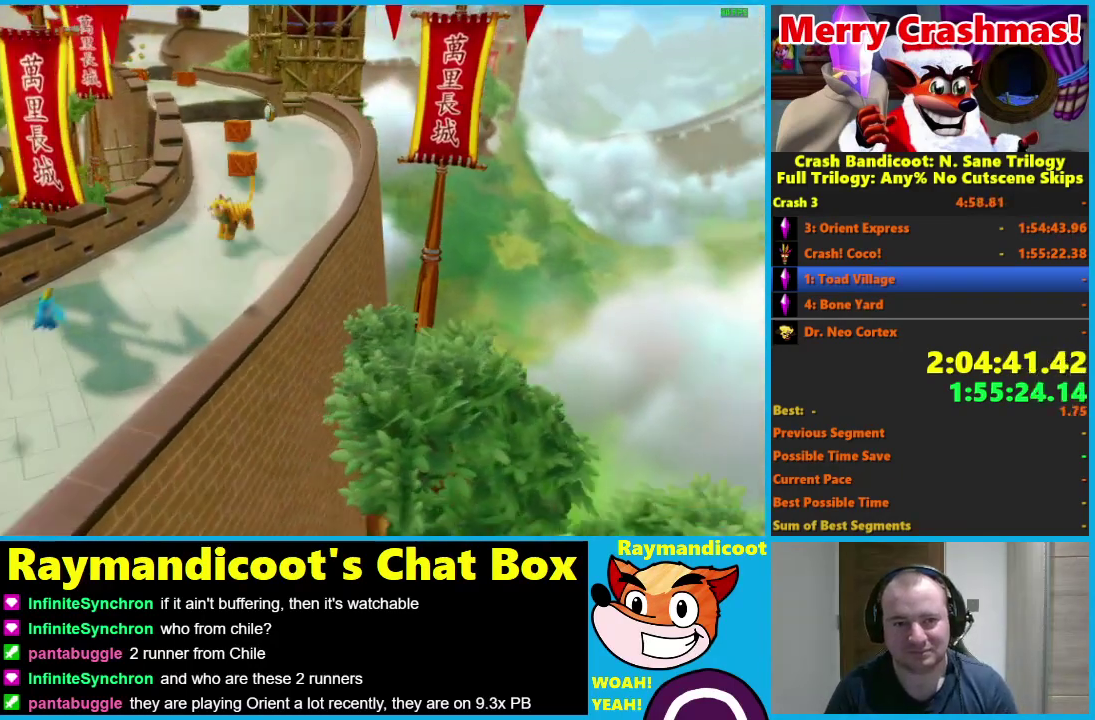
{"buttons": [], "left_stick": "center", "right_stick": "center", "events": [[67, "Y", "up"], [167, "Y", "down"], [267, "Y", "up"], [367, "Y", "down"], [467, "Y", "up"]]}
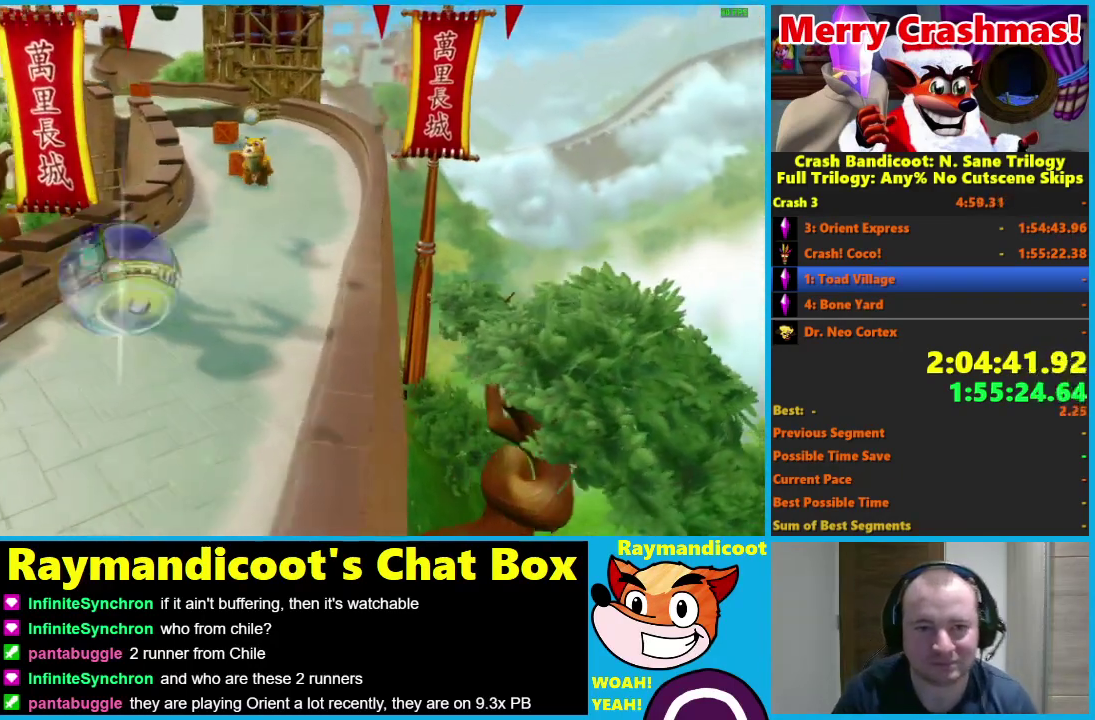
{"buttons": [], "left_stick": "center", "right_stick": "center", "events": [[50, "Y", "down"], [150, "Y", "up"]]}
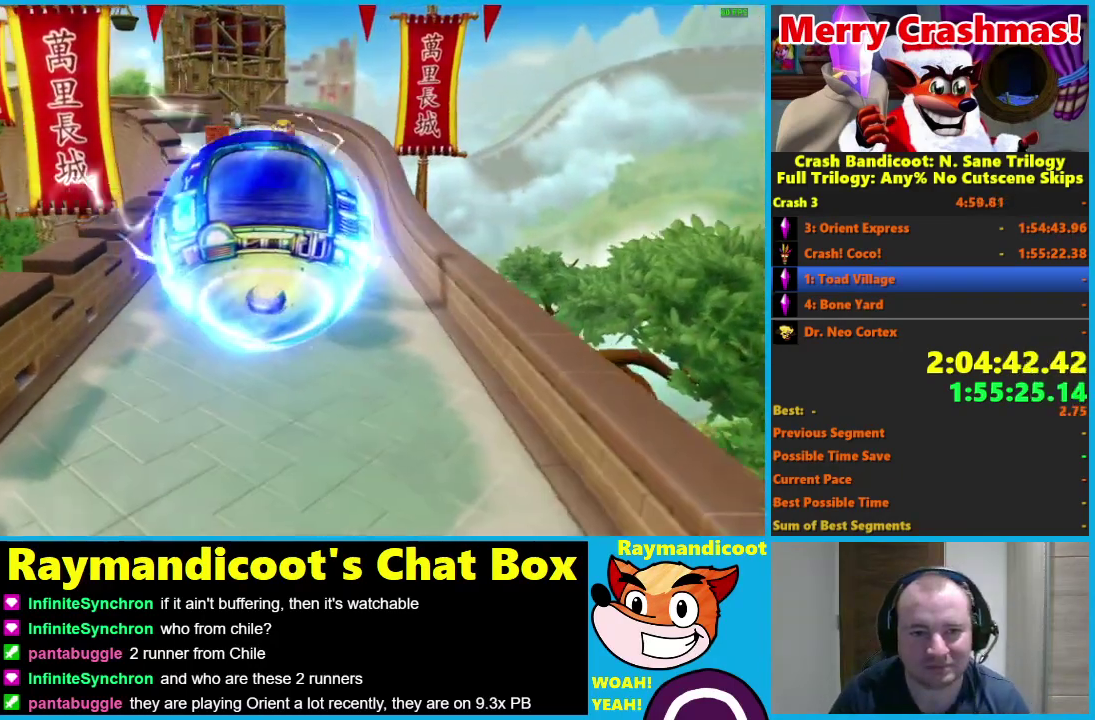
{"buttons": [], "left_stick": "center", "right_stick": "center", "events": []}
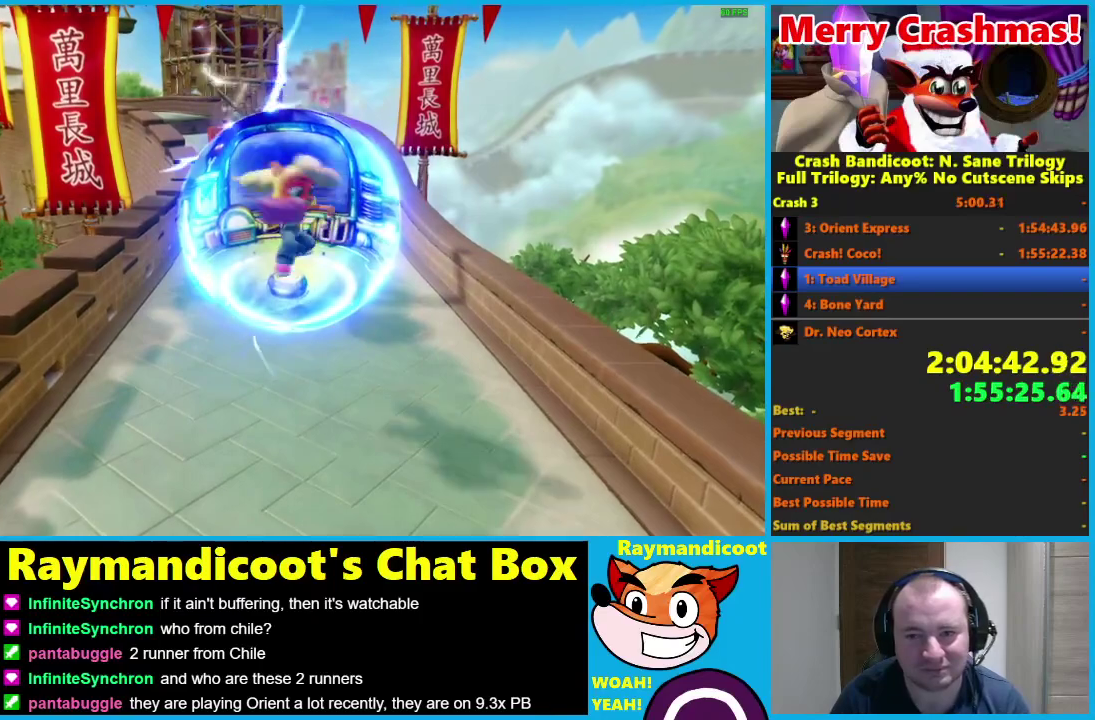
{"buttons": [], "left_stick": "center", "right_stick": "center", "events": []}
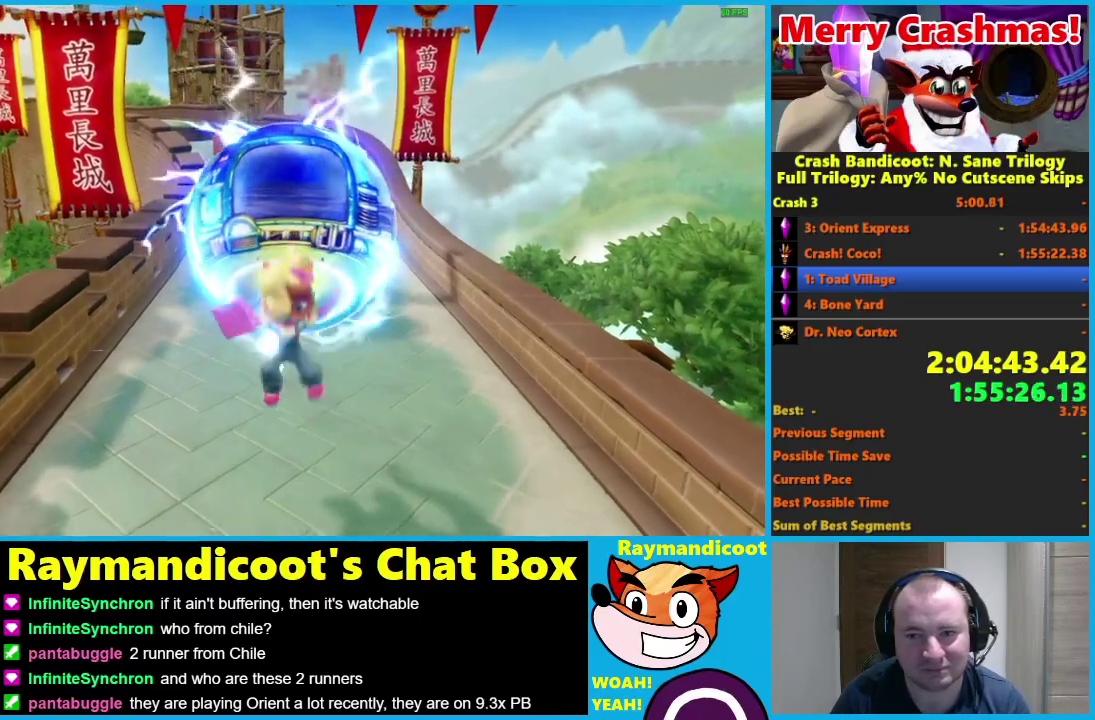
{"buttons": [], "left_stick": "center", "right_stick": "center", "events": []}
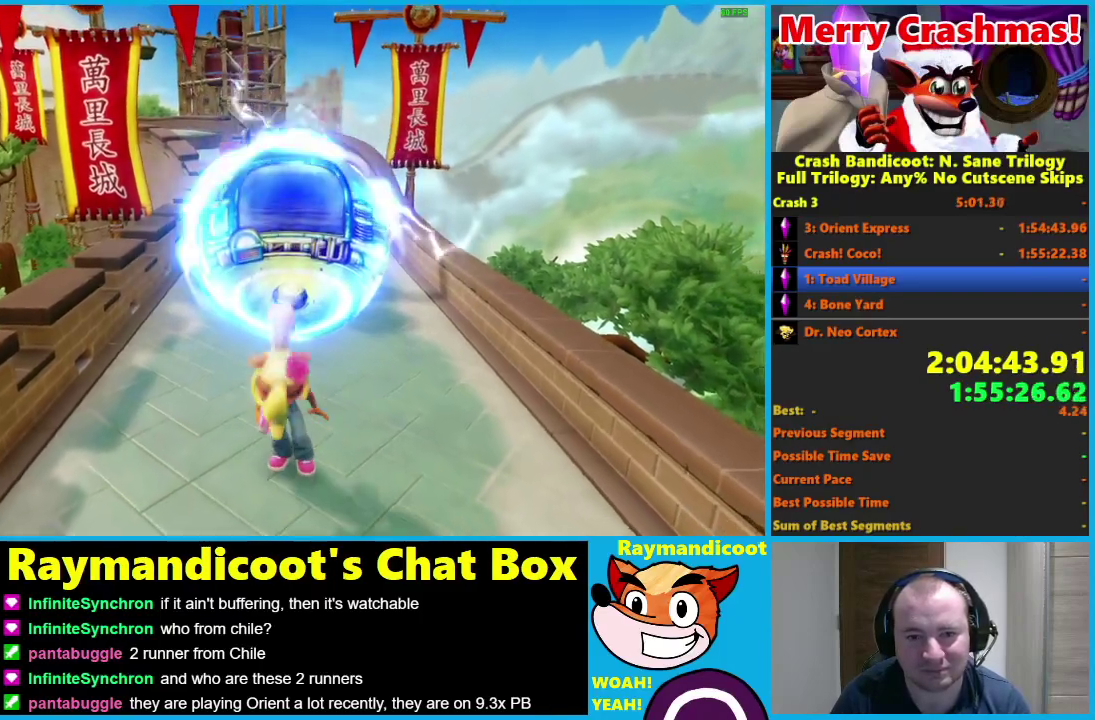
{"buttons": [], "left_stick": "center", "right_stick": "center", "events": []}
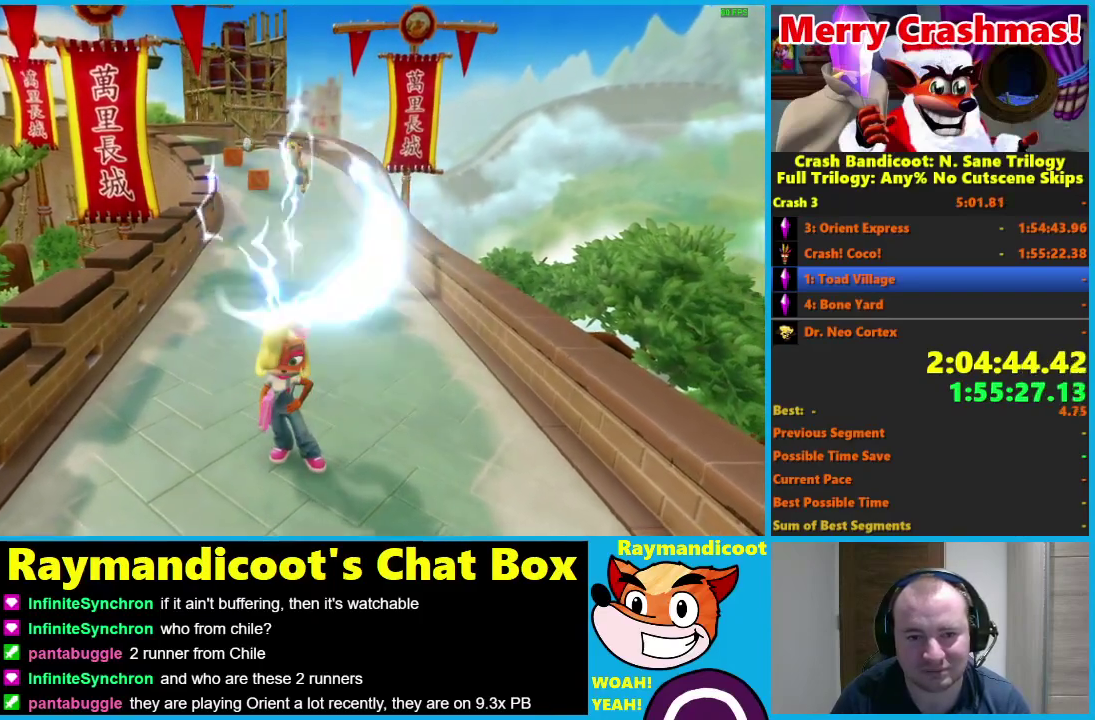
{"buttons": ["START"], "left_stick": "center", "right_stick": "center", "events": [[250, "START", "down"], [383, "START", "up"], [433, "START", "down"]]}
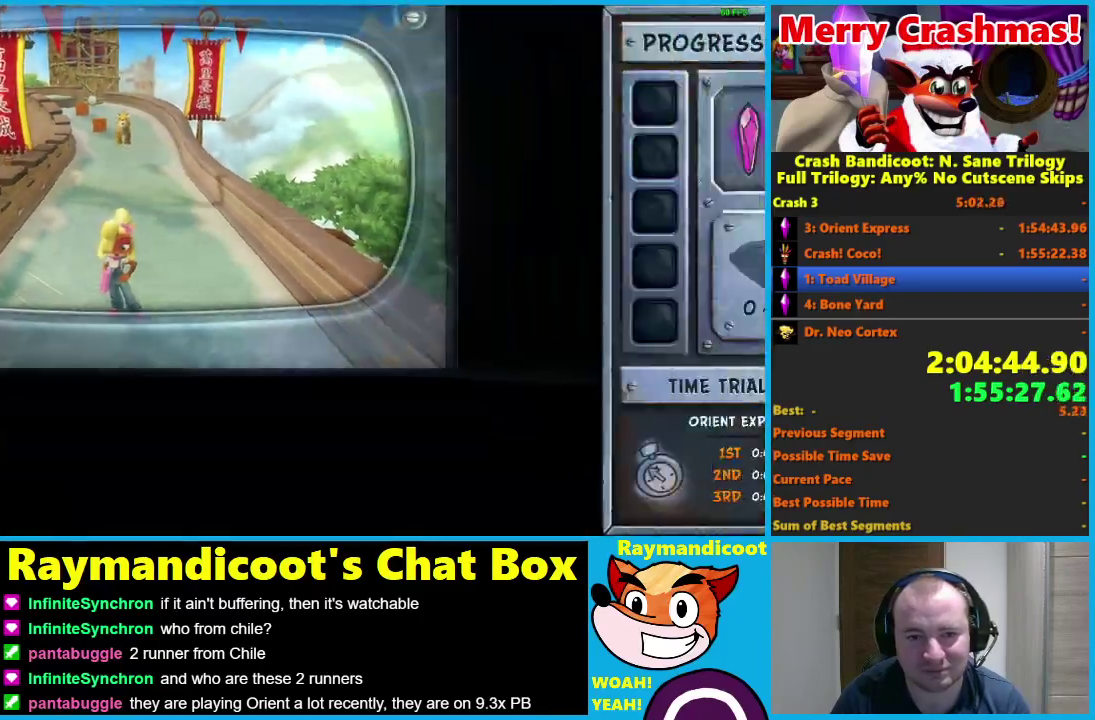
{"buttons": [], "left_stick": "center", "right_stick": "center", "events": [[100, "START", "up"]]}